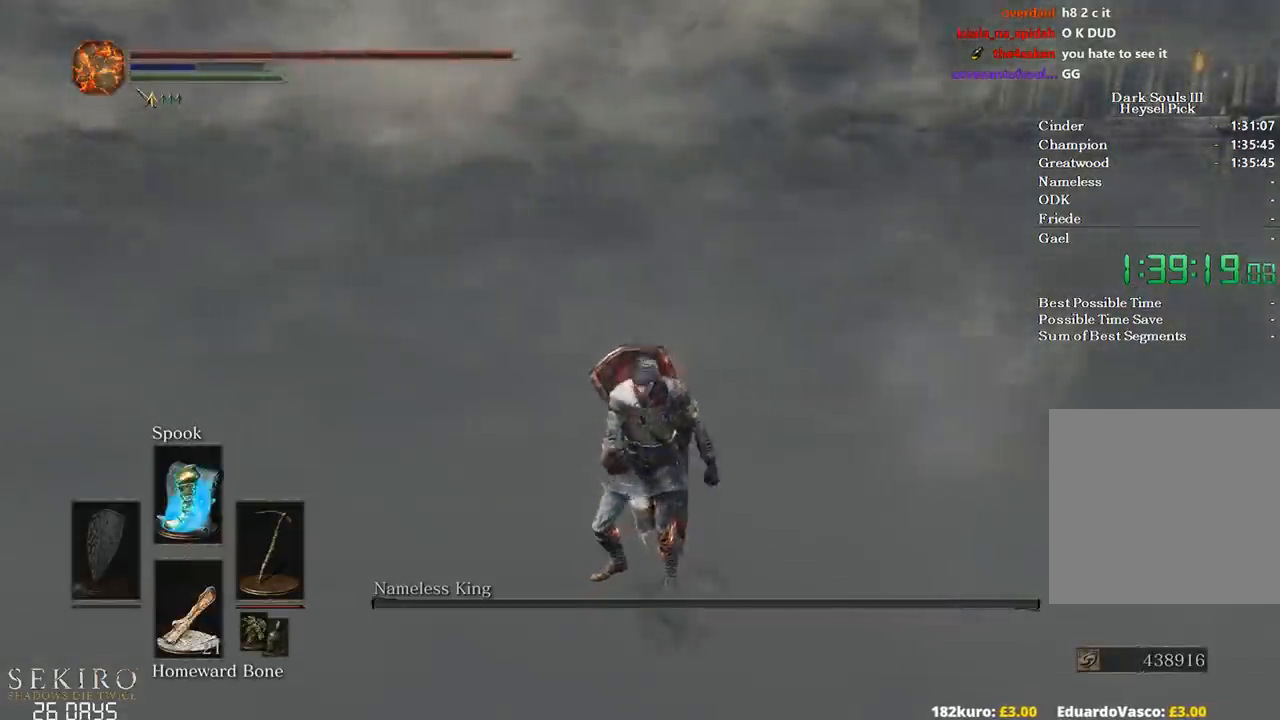
Gameplay with a controller (Xbox layout); each line is a JSON object with the inputs held at the frame after it. "events" lists button and stick changes between this image and that frame as [ms after this image, input, new state], when the widget could be followed in between. Not read: START.
{"buttons": [], "left_stick": "center", "right_stick": "center", "events": []}
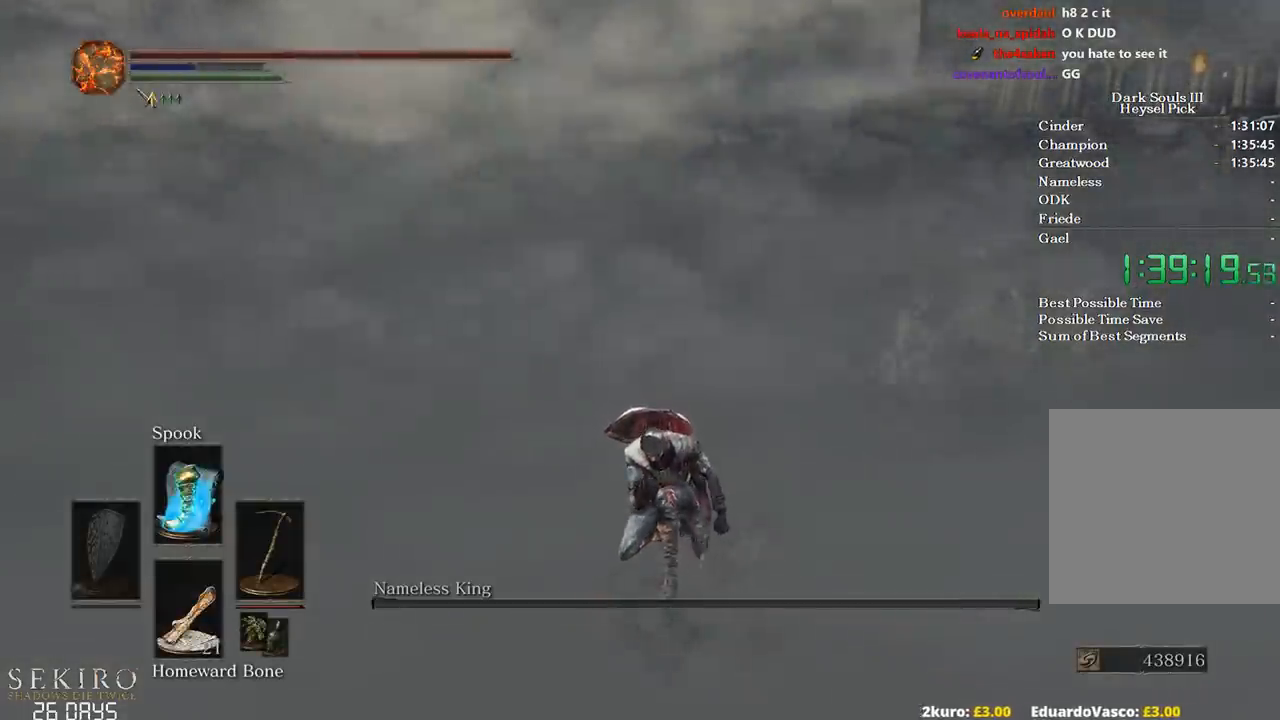
{"buttons": [], "left_stick": "center", "right_stick": "center", "events": []}
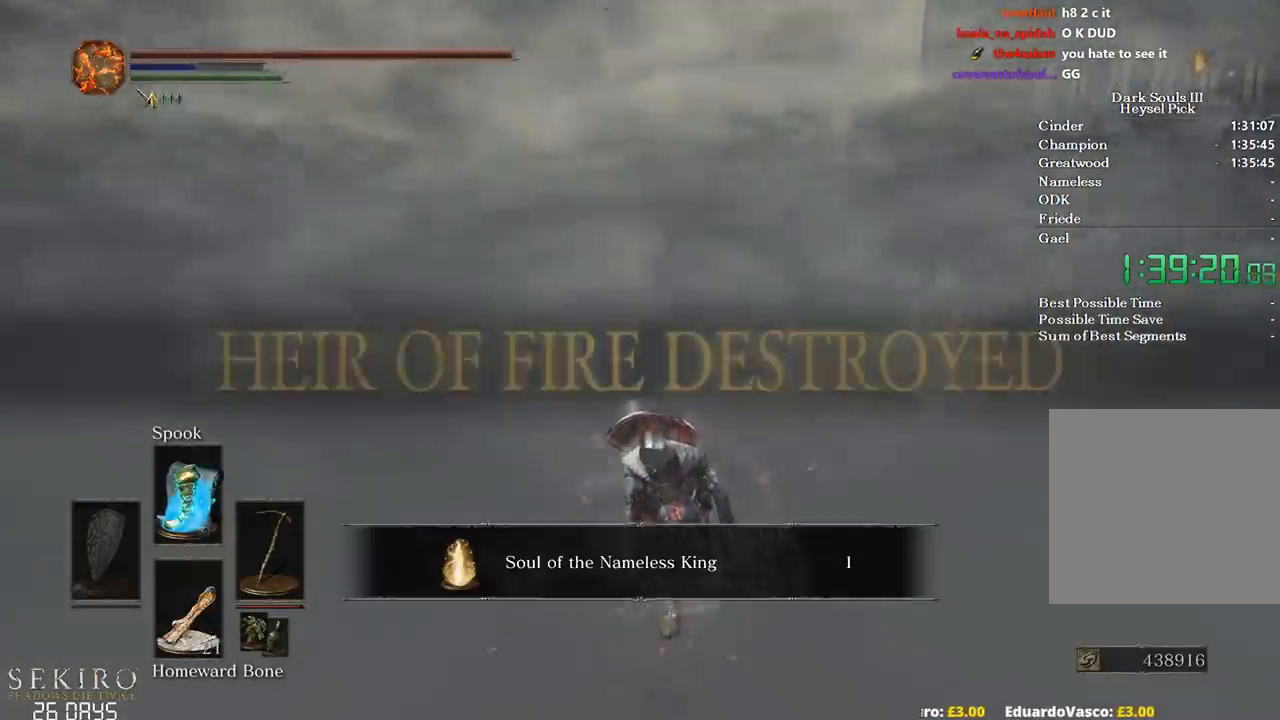
{"buttons": [], "left_stick": "center", "right_stick": "center", "events": []}
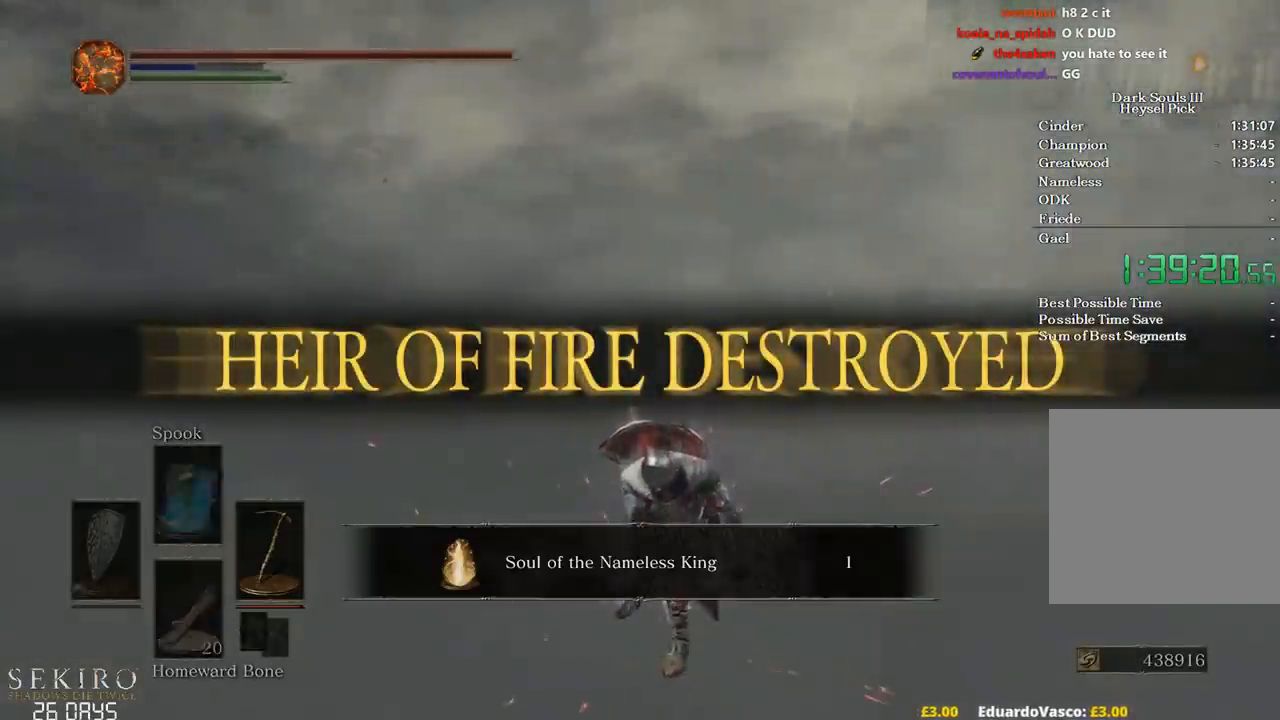
{"buttons": [], "left_stick": "center", "right_stick": "center", "events": []}
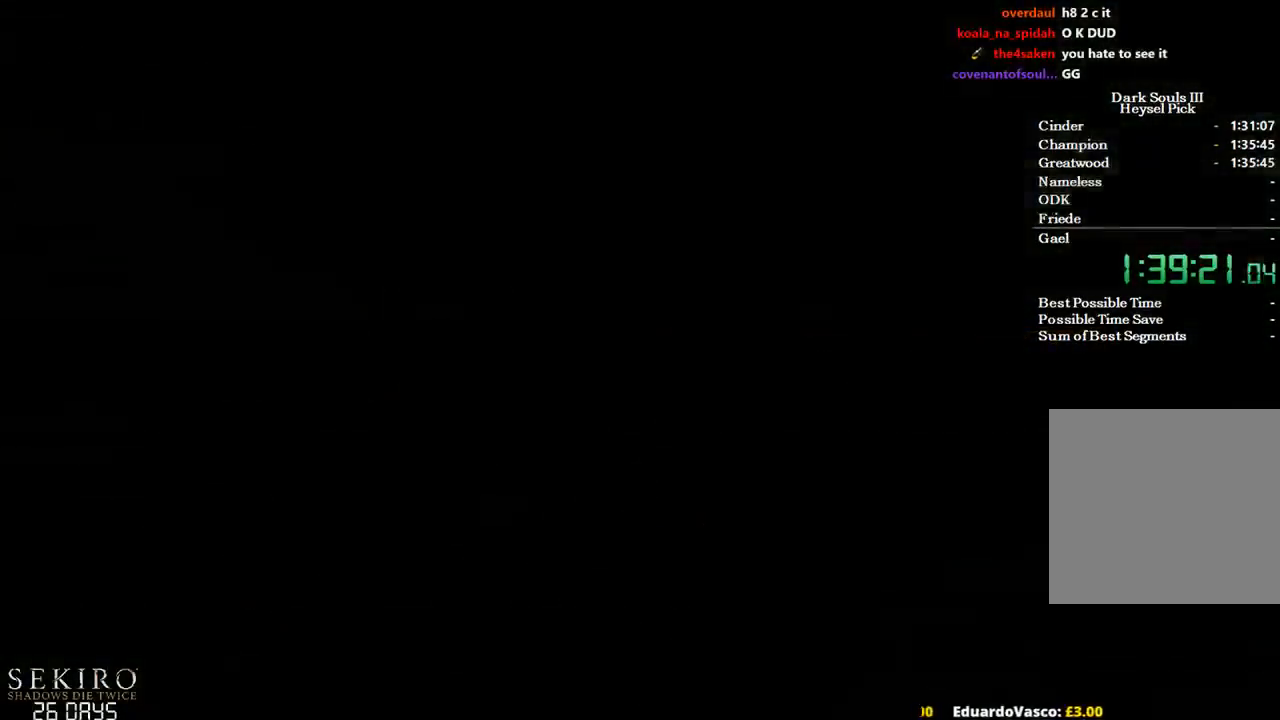
{"buttons": [], "left_stick": "center", "right_stick": "center", "events": [[17, "SELECT", "down"], [117, "SELECT", "up"]]}
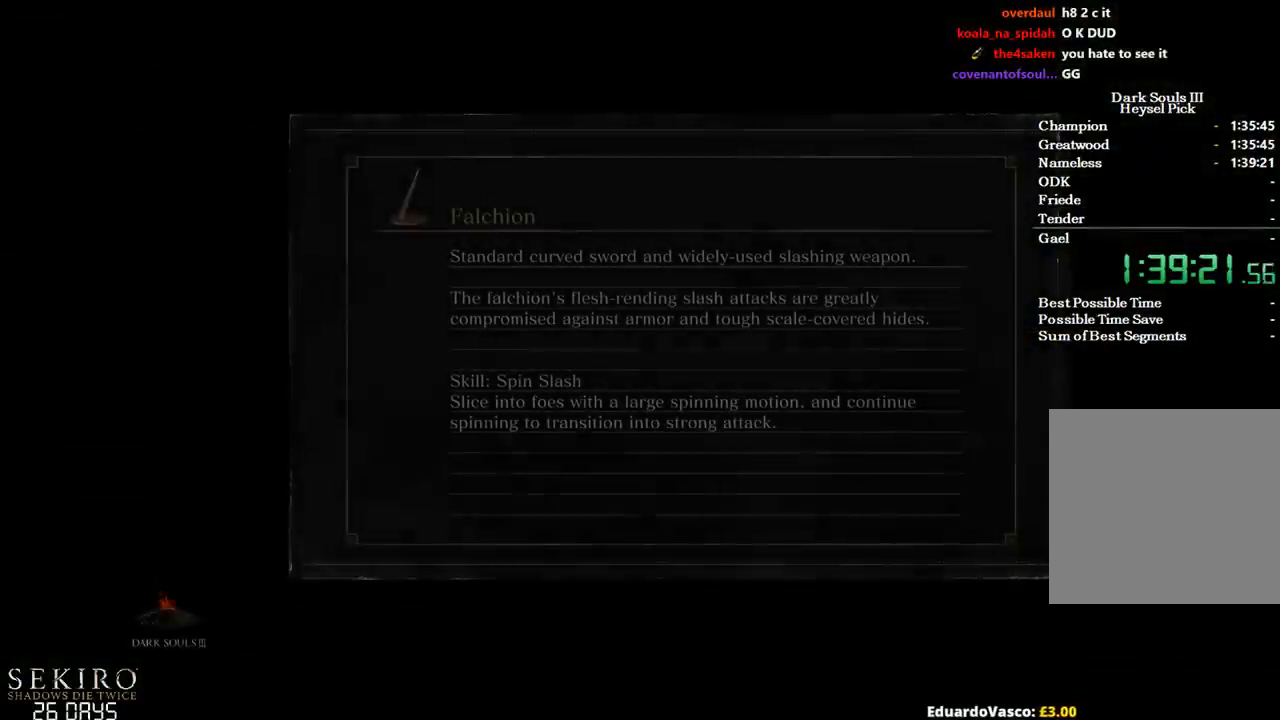
{"buttons": [], "left_stick": "center", "right_stick": "center", "events": []}
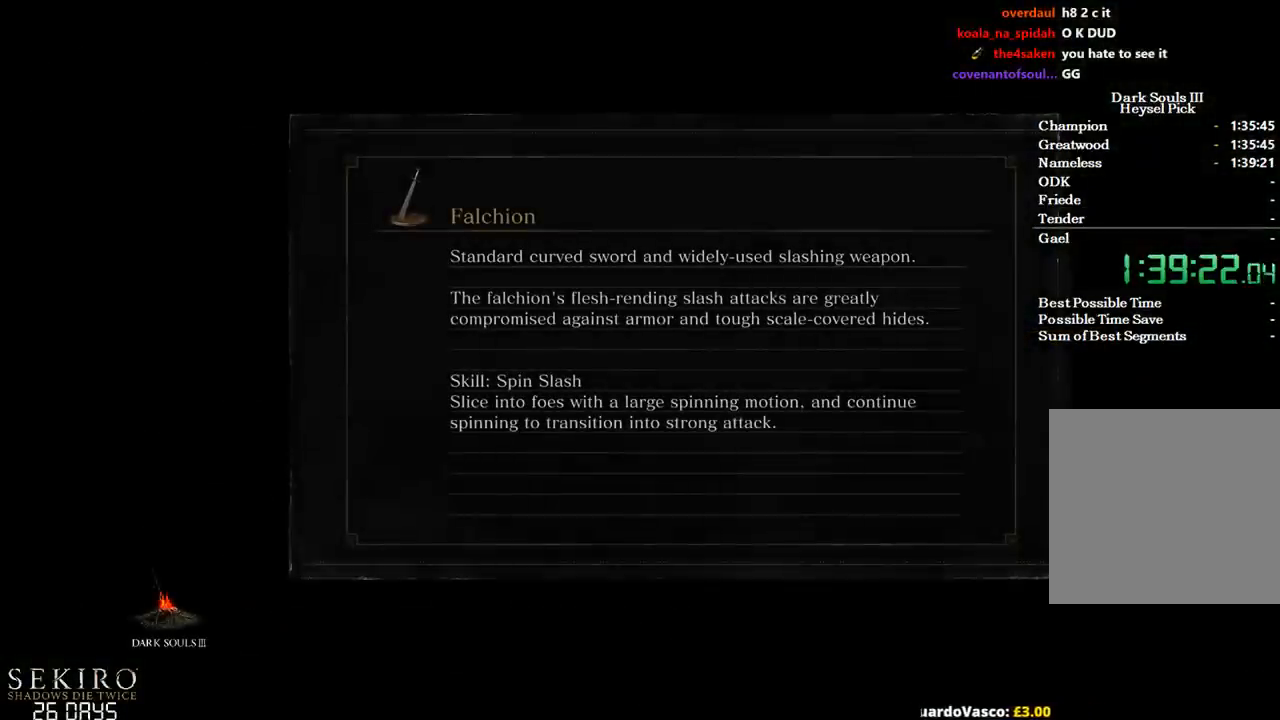
{"buttons": [], "left_stick": "center", "right_stick": "center", "events": []}
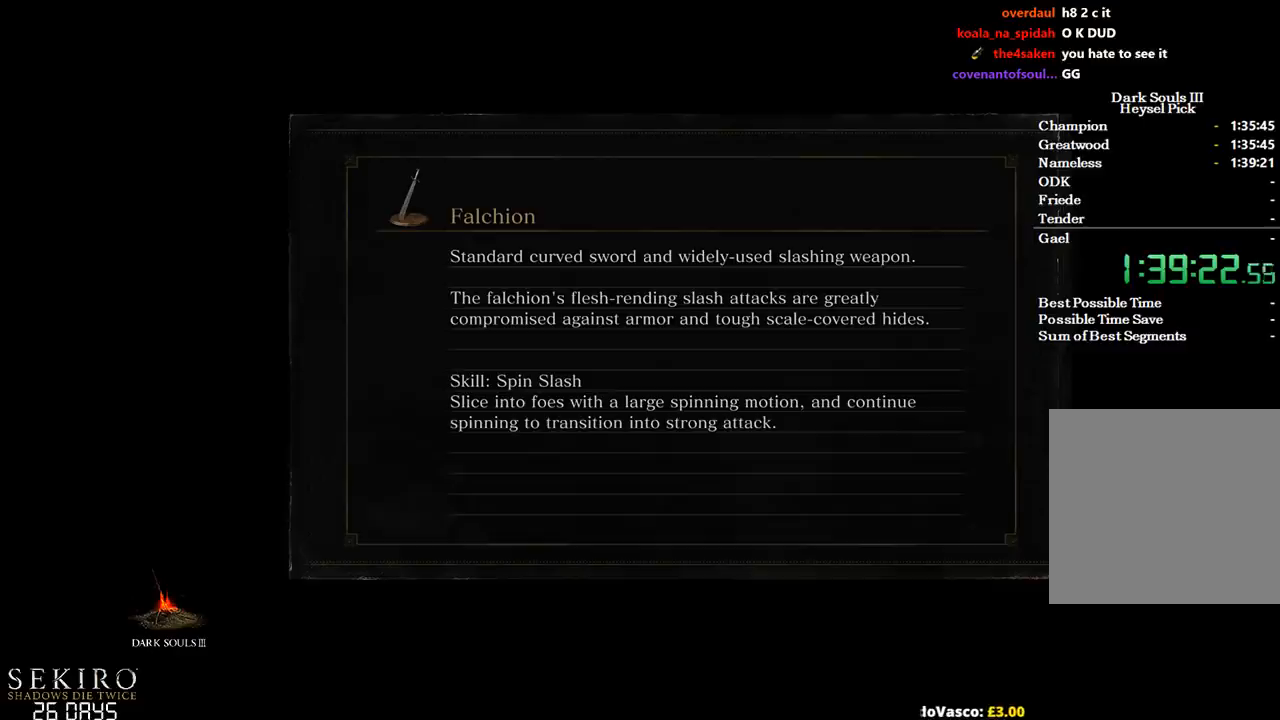
{"buttons": [], "left_stick": "center", "right_stick": "center", "events": []}
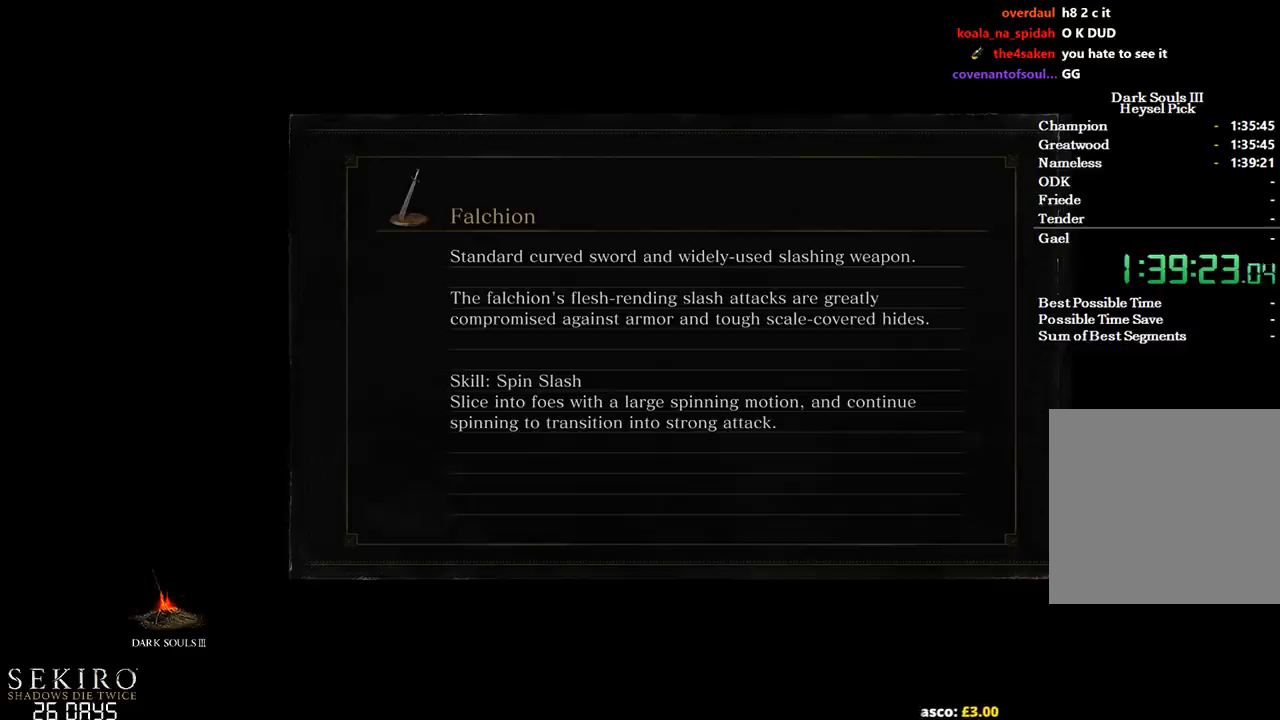
{"buttons": [], "left_stick": "center", "right_stick": "center", "events": []}
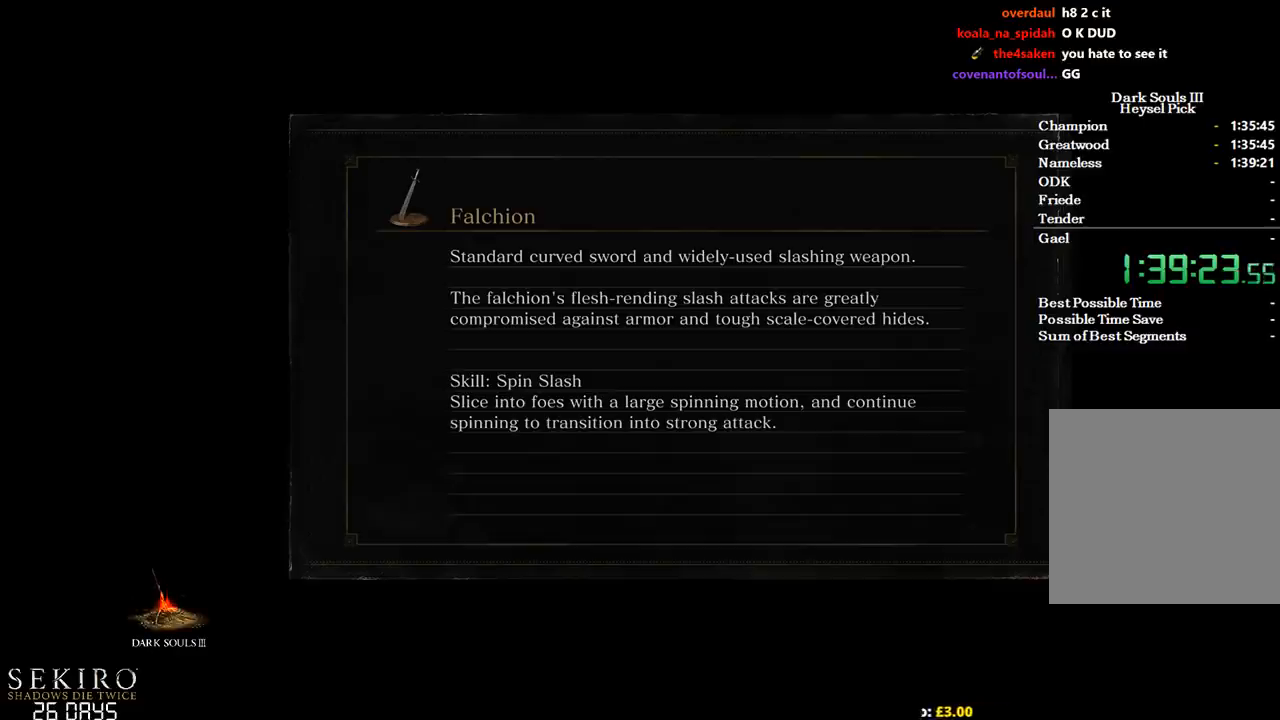
{"buttons": [], "left_stick": "center", "right_stick": "center", "events": []}
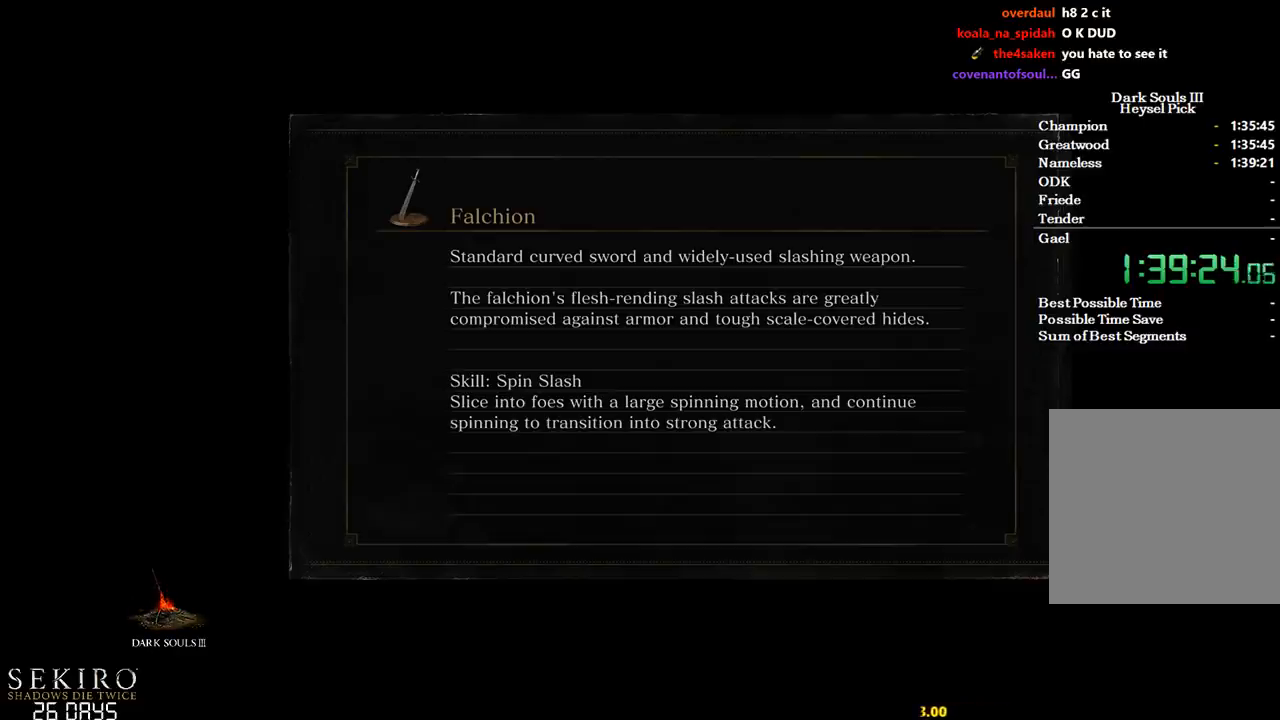
{"buttons": [], "left_stick": "center", "right_stick": "center", "events": []}
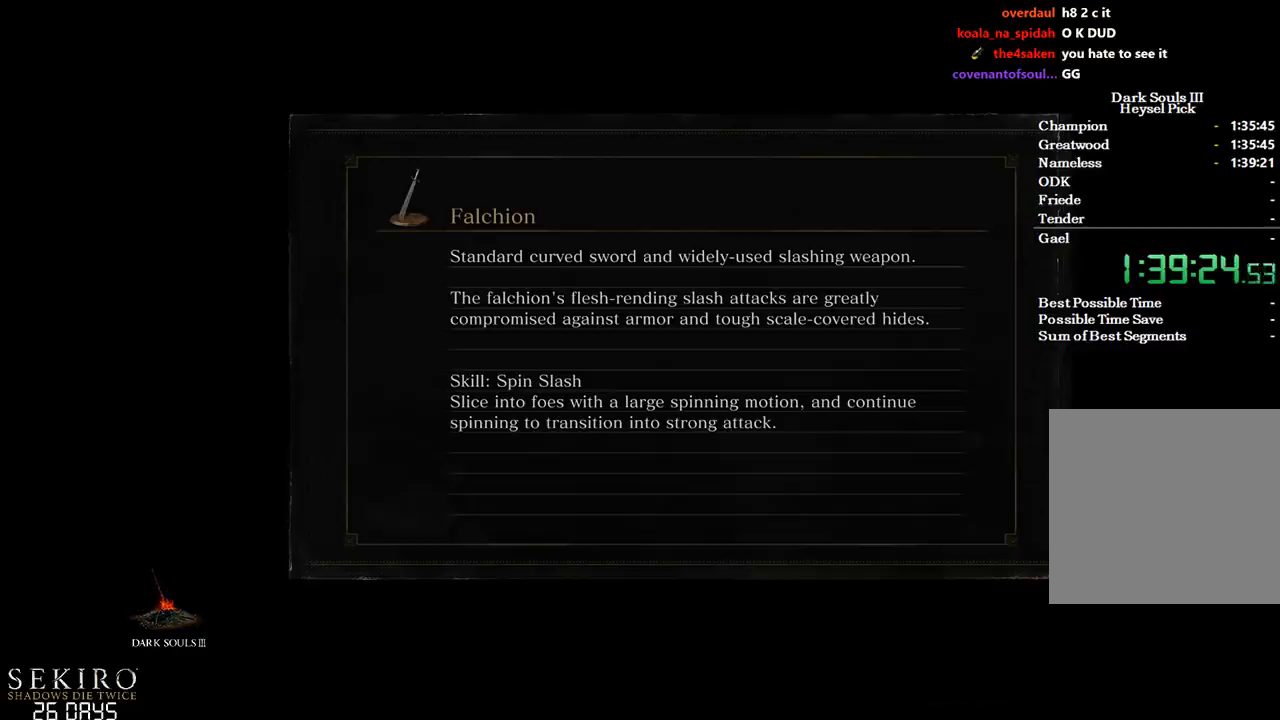
{"buttons": [], "left_stick": "center", "right_stick": "center", "events": []}
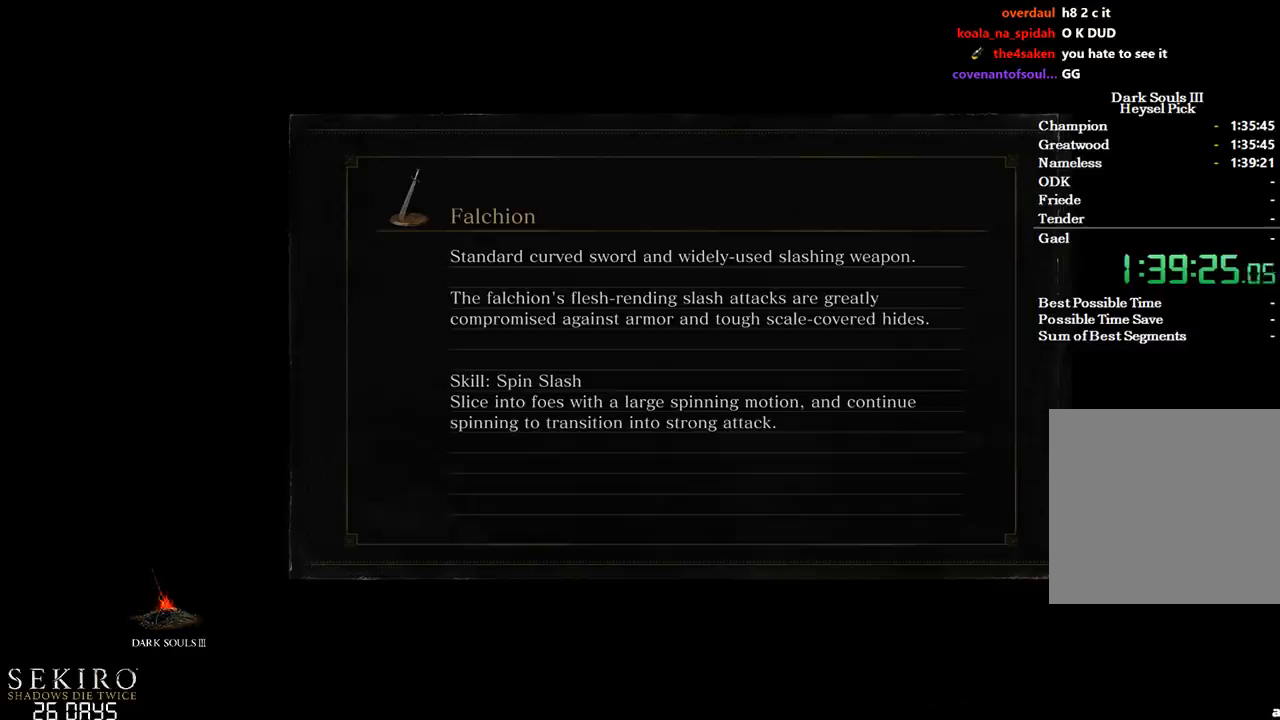
{"buttons": [], "left_stick": "up", "right_stick": "center", "events": [[483, "left_stick", "up"]]}
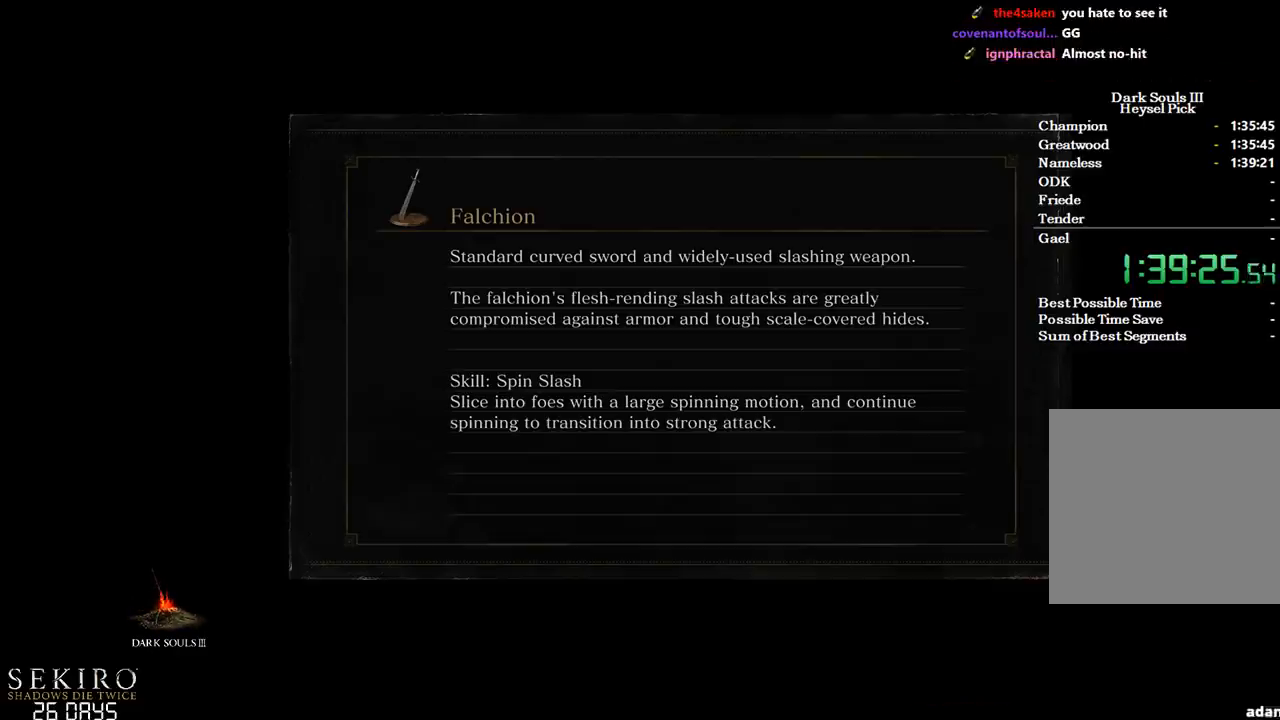
{"buttons": ["B"], "left_stick": "up", "right_stick": "center", "events": [[483, "B", "down"]]}
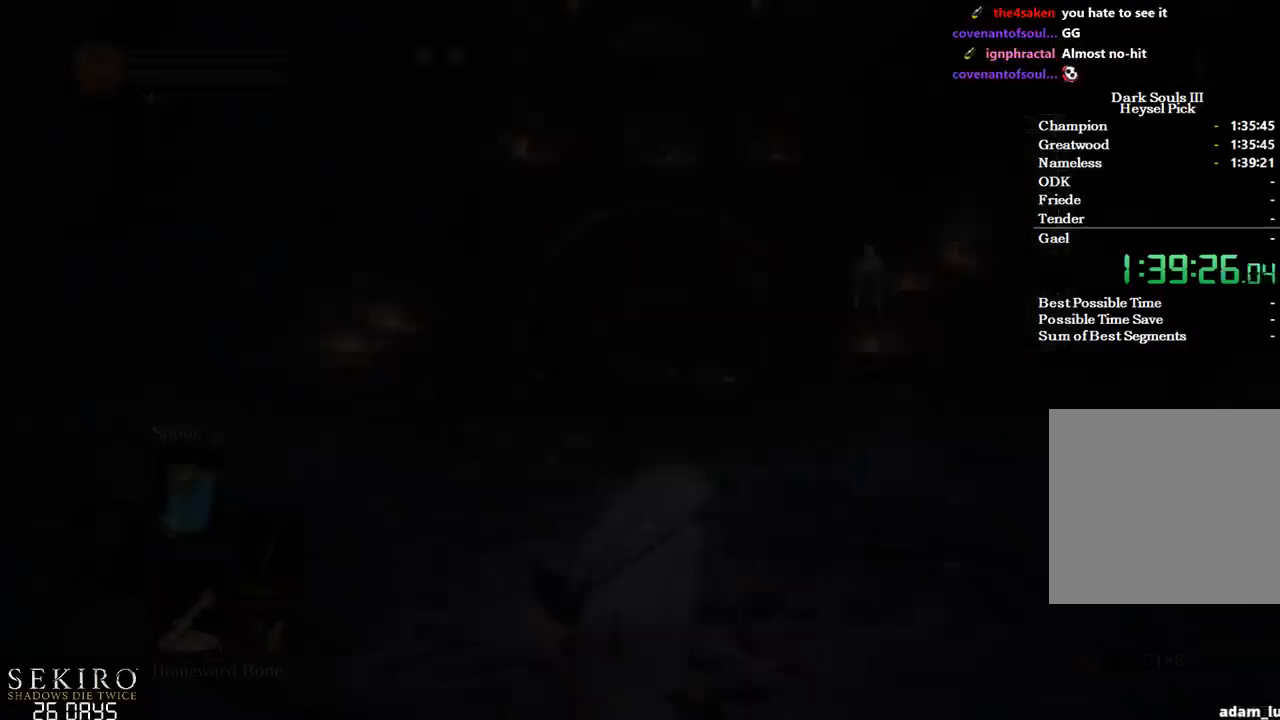
{"buttons": ["B"], "left_stick": "up", "right_stick": "center", "events": []}
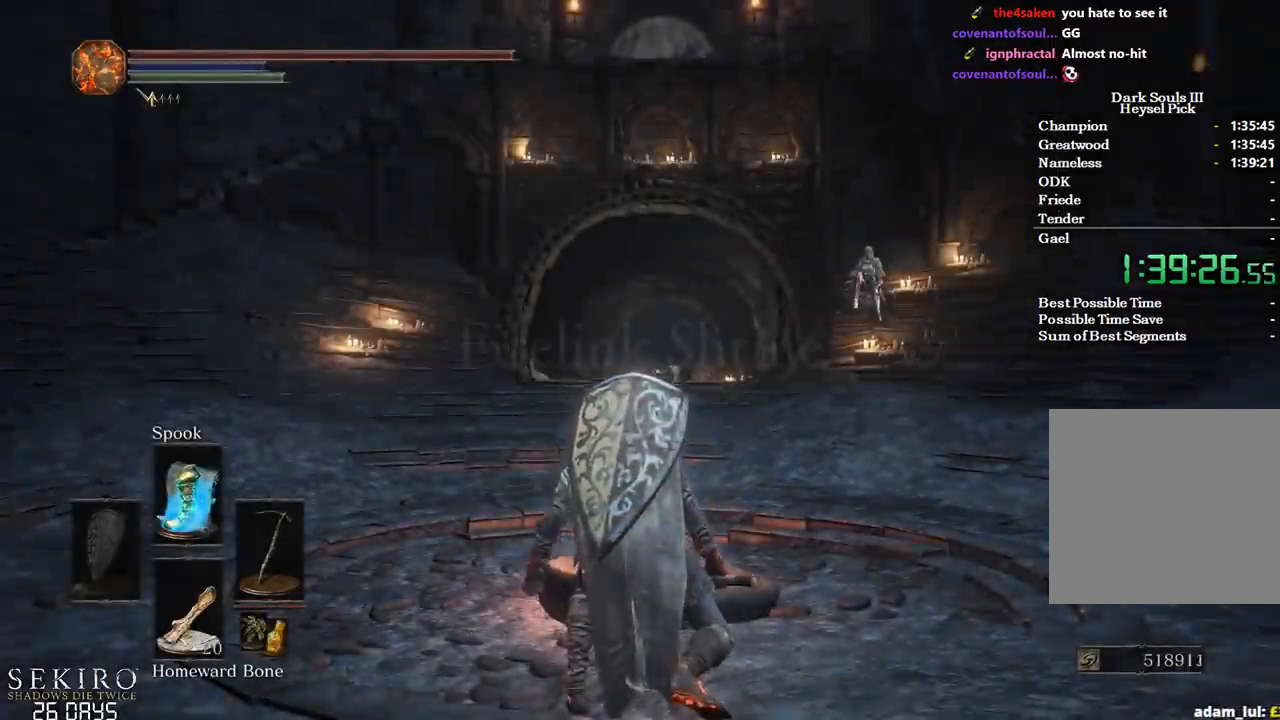
{"buttons": ["B"], "left_stick": "up-right", "right_stick": "center", "events": [[33, "left_stick", "up-right"]]}
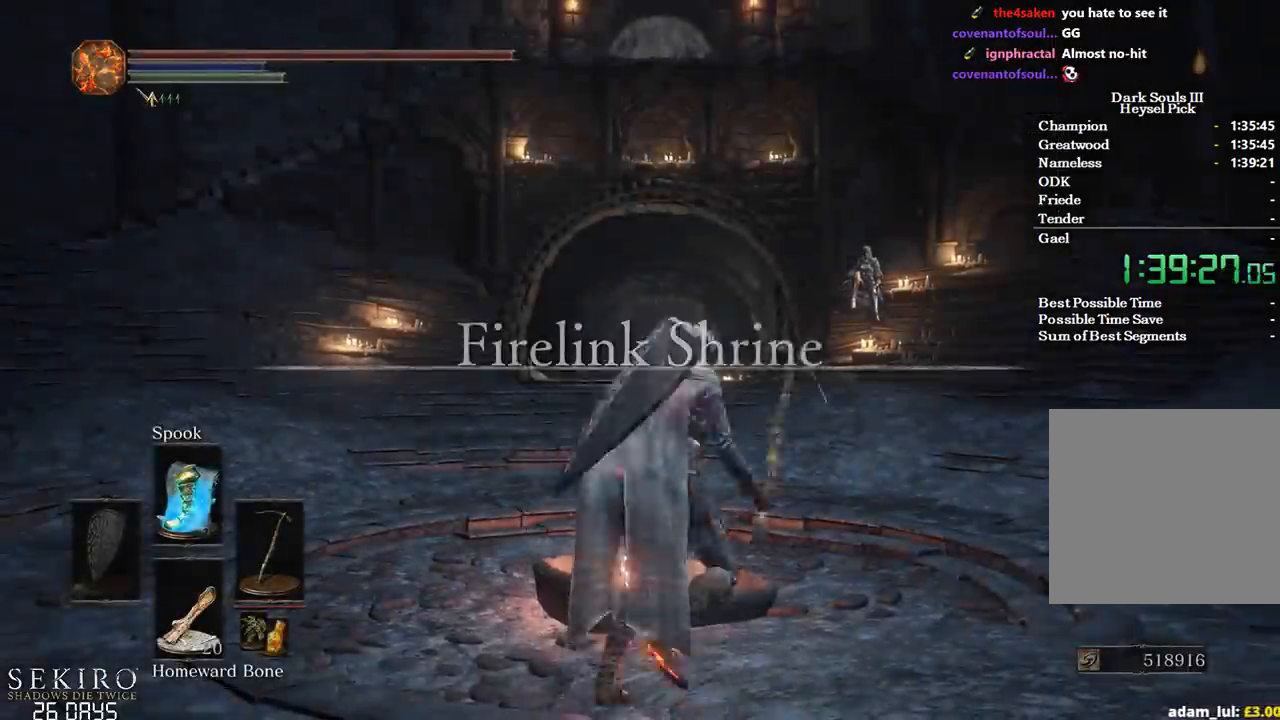
{"buttons": ["A"], "left_stick": "left", "right_stick": "center", "events": [[150, "right_stick", "down-right"], [267, "left_stick", "up-left"], [317, "right_stick", "center"], [367, "B", "up"], [450, "A", "down"], [467, "left_stick", "left"]]}
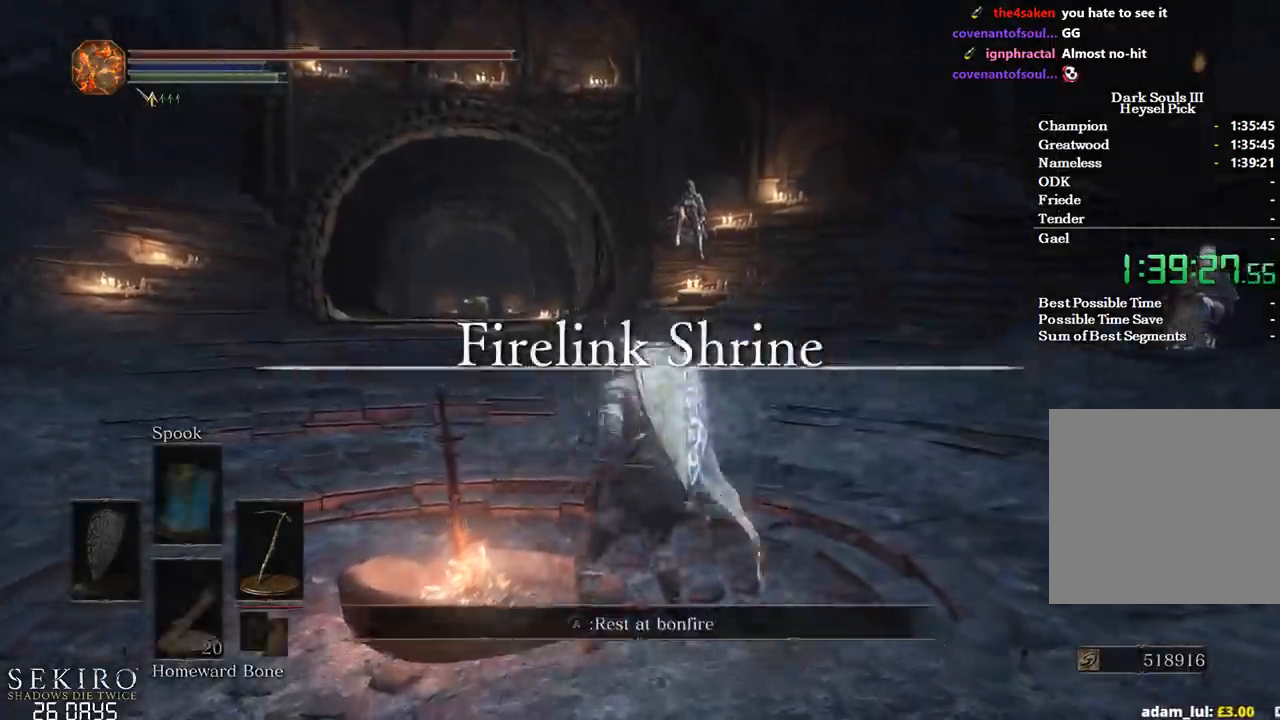
{"buttons": [], "left_stick": "center", "right_stick": "center", "events": [[33, "A", "up"], [100, "A", "down"], [167, "left_stick", "up-left"], [183, "A", "up"], [183, "right_stick", "down-left"], [367, "left_stick", "center"], [500, "right_stick", "center"]]}
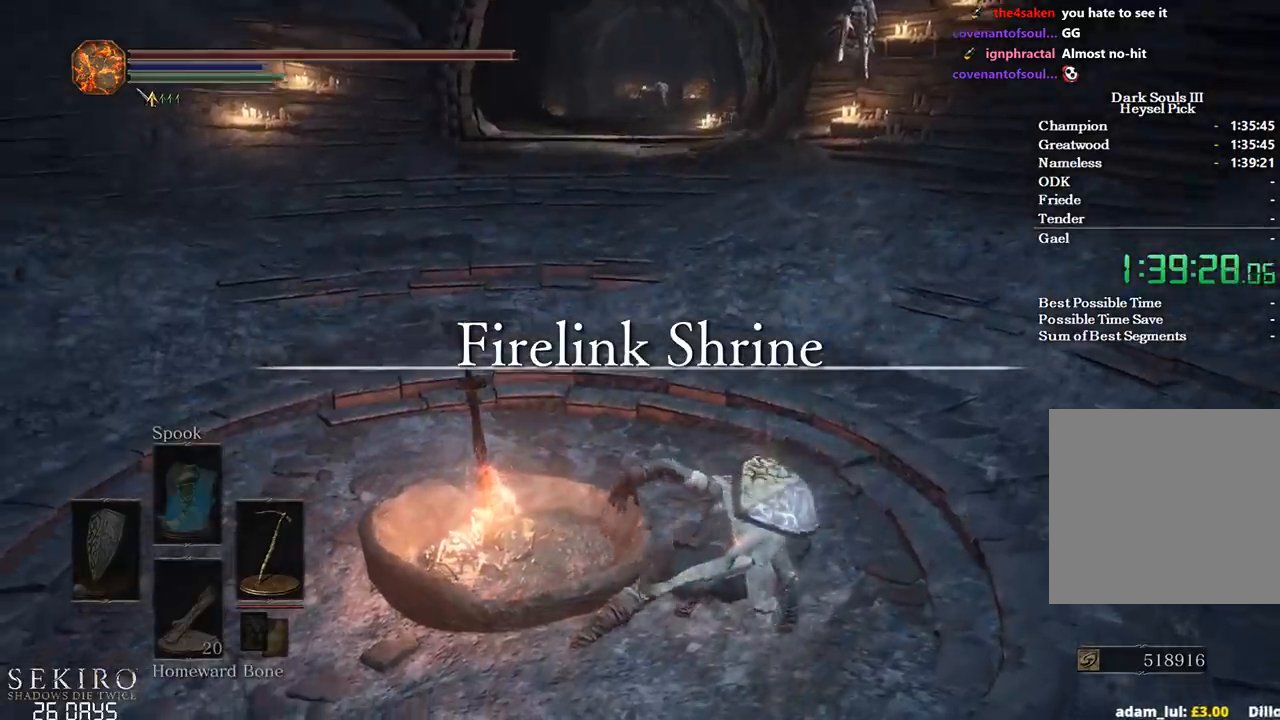
{"buttons": [], "left_stick": "center", "right_stick": "center", "events": [[383, "A", "down"], [500, "A", "up"]]}
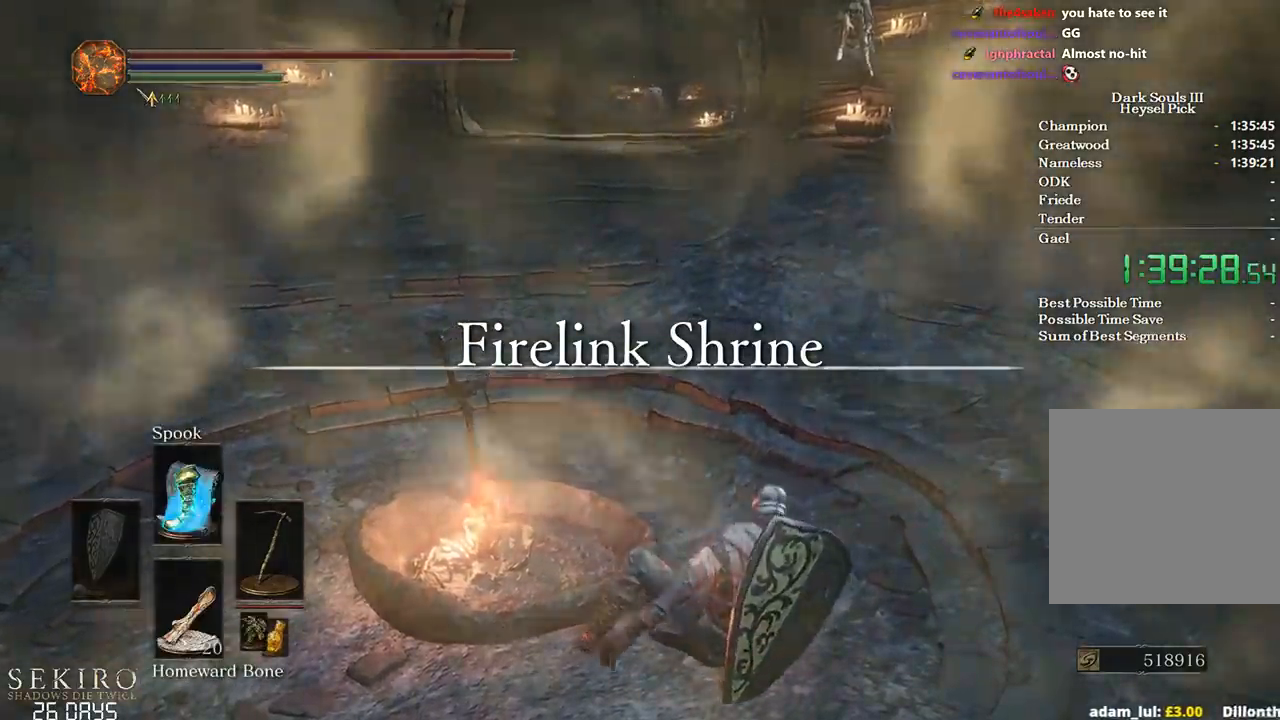
{"buttons": ["A"], "left_stick": "center", "right_stick": "center", "events": [[83, "A", "down"], [200, "A", "up"], [267, "A", "down"], [383, "A", "up"], [450, "A", "down"]]}
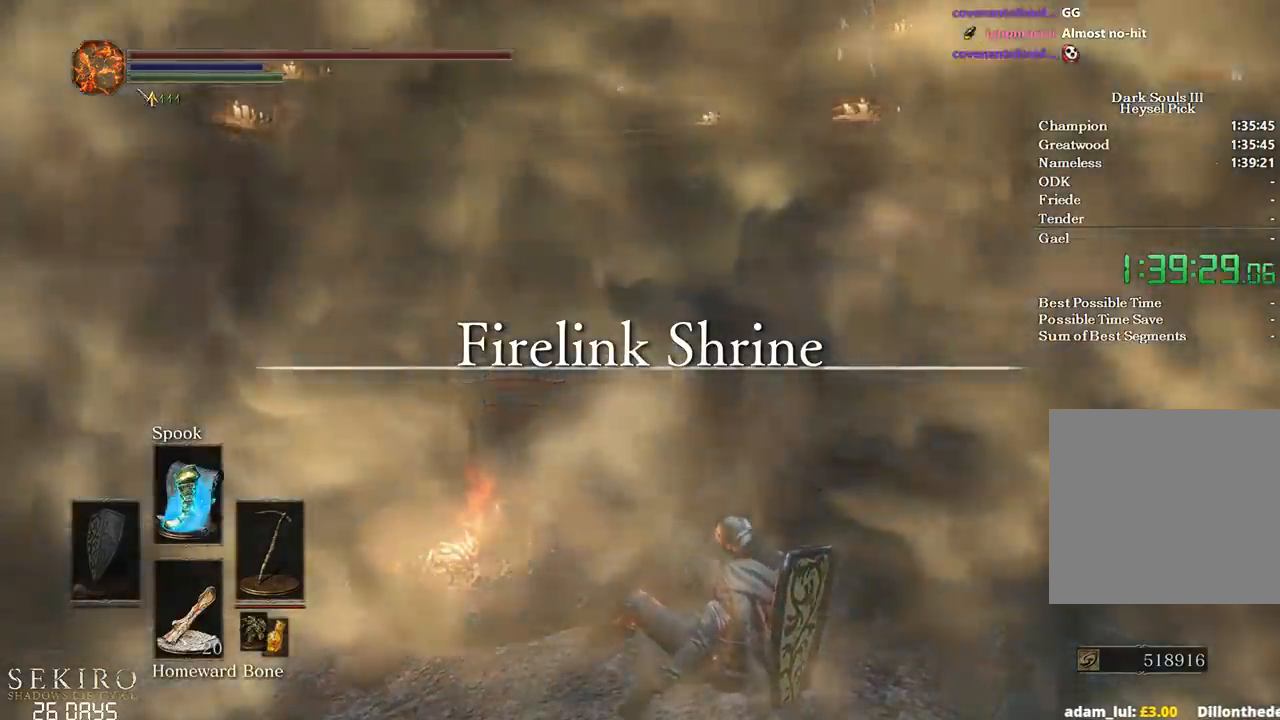
{"buttons": ["A"], "left_stick": "center", "right_stick": "center", "events": [[50, "A", "up"], [133, "A", "down"], [217, "A", "up"], [300, "A", "down"], [417, "A", "up"], [500, "A", "down"]]}
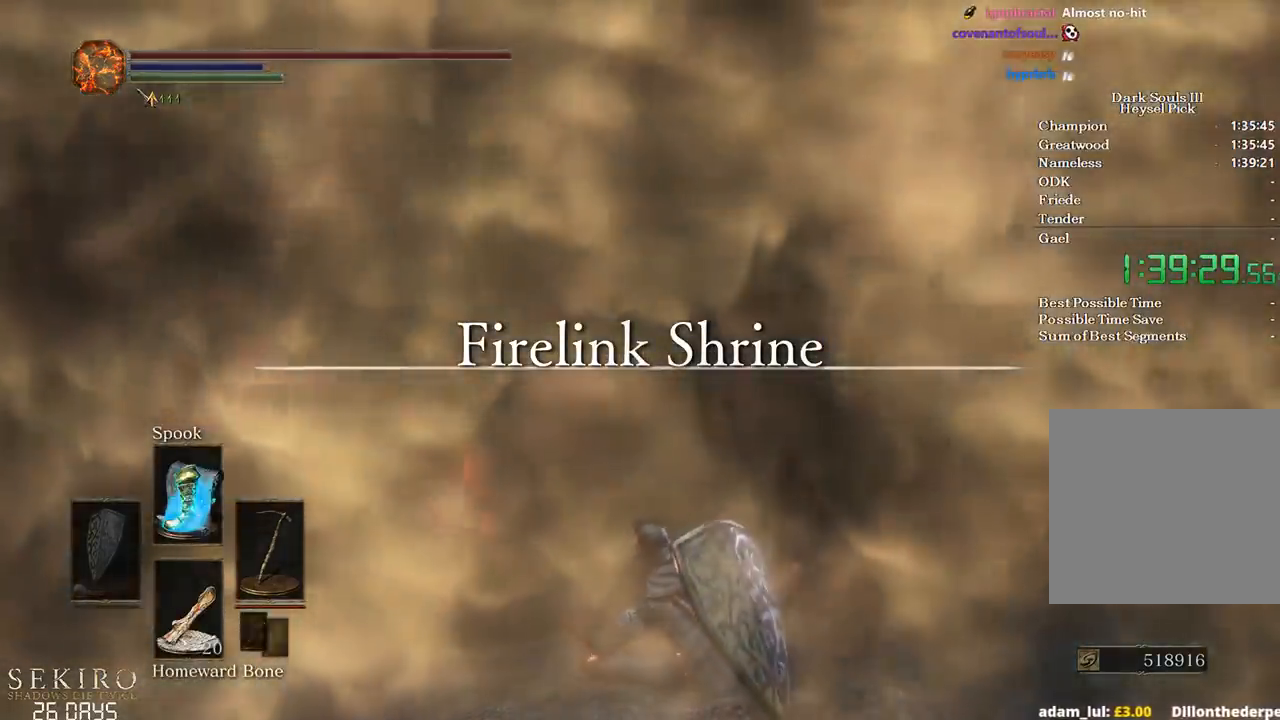
{"buttons": ["A"], "left_stick": "center", "right_stick": "center", "events": [[100, "A", "up"], [167, "A", "down"], [267, "A", "up"], [400, "A", "down"]]}
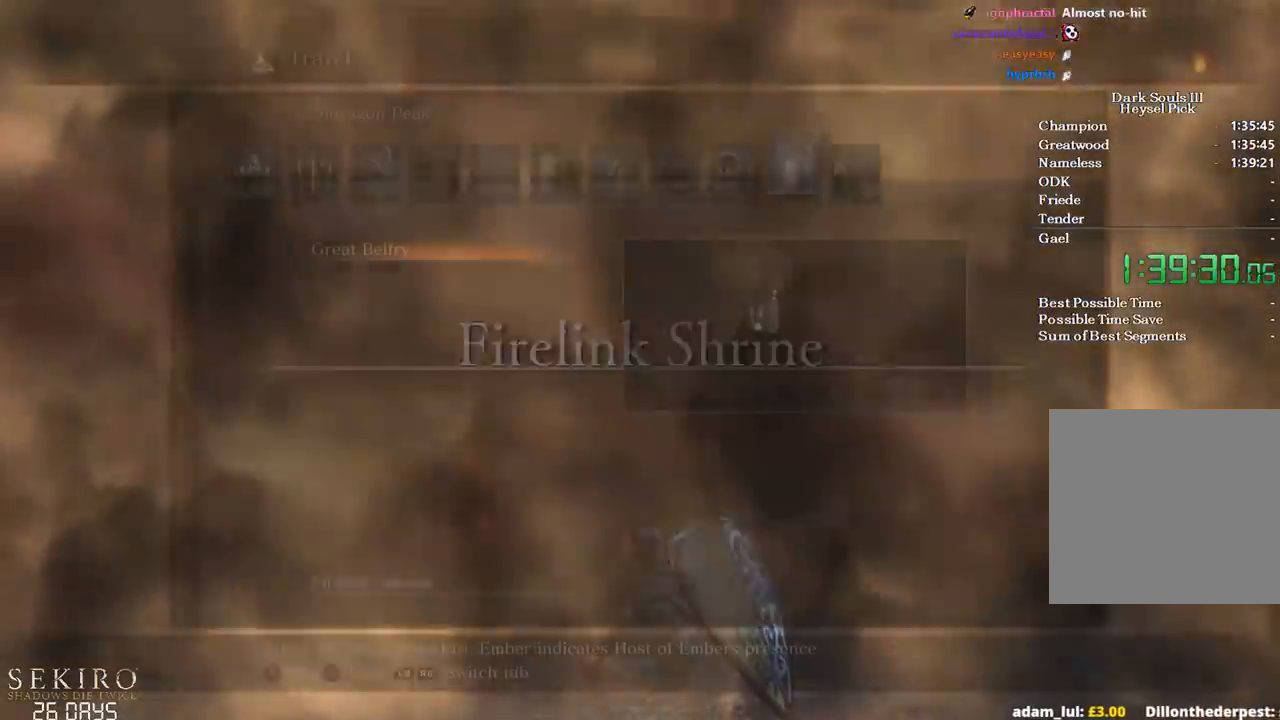
{"buttons": ["L1"], "left_stick": "center", "right_stick": "center", "events": [[17, "A", "up"], [300, "L1", "down"]]}
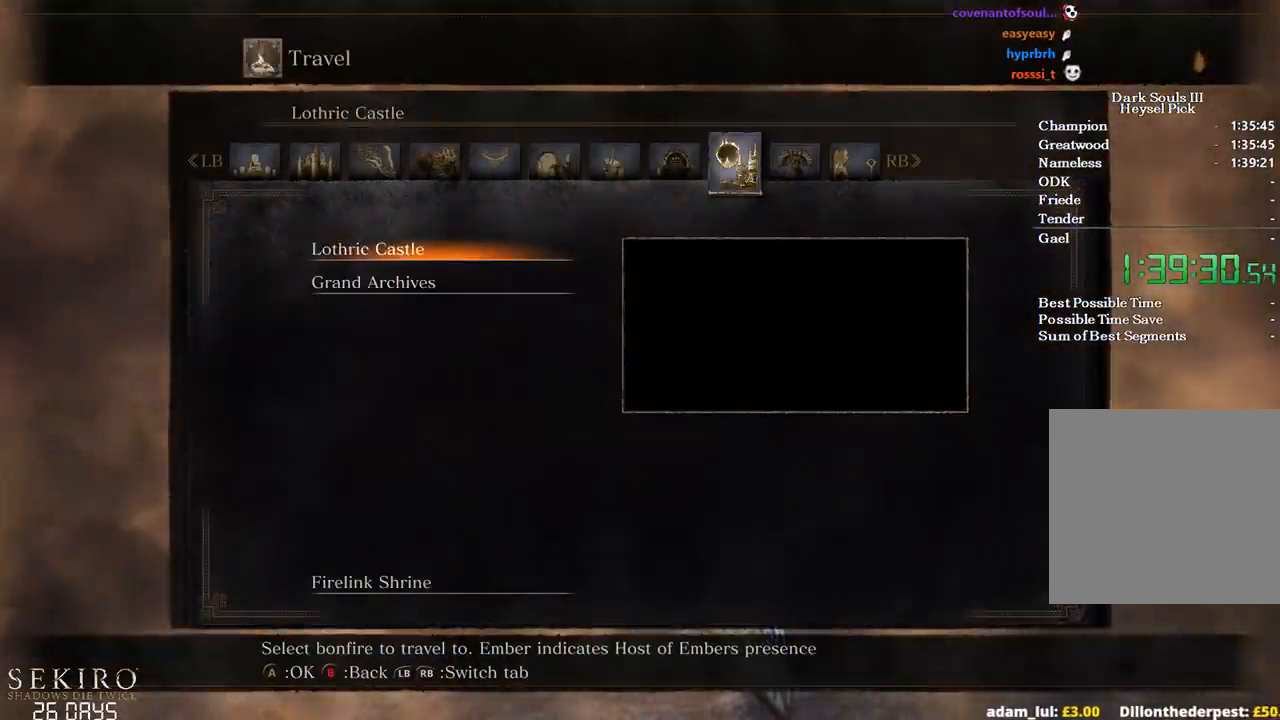
{"buttons": [], "left_stick": "center", "right_stick": "center", "events": [[217, "L1", "up"]]}
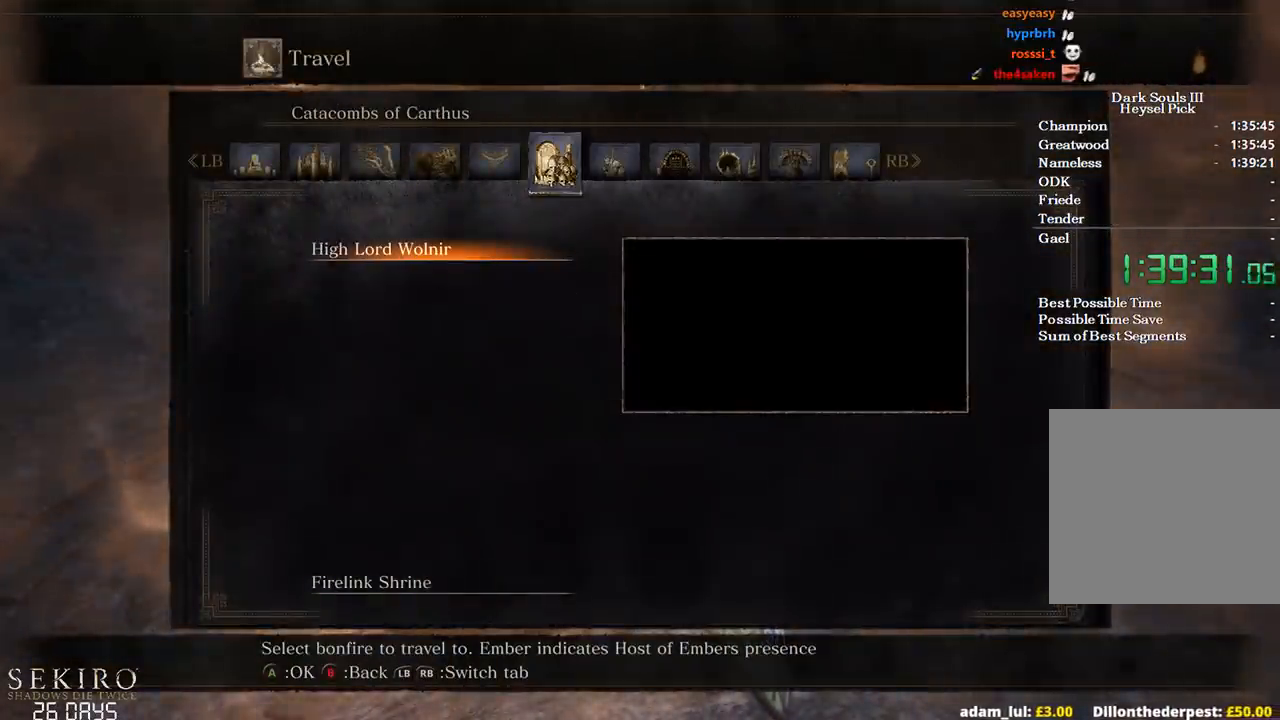
{"buttons": [], "left_stick": "center", "right_stick": "center", "events": [[133, "A", "down"], [233, "A", "up"]]}